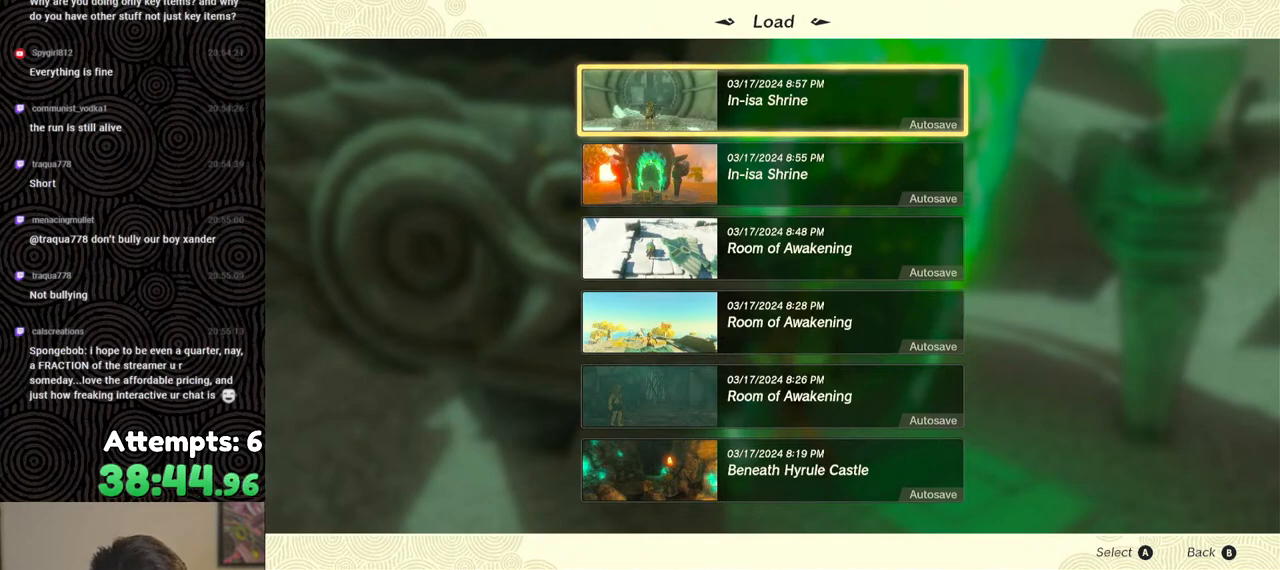
Gameplay with a controller (Nintendo layout); each line is a JSON object with the inputs held at the frame after it. "events" lists button and stick changes between this image and that frame as [ms after this image, input, new state], when the widget could be followed in between. Not read: L3 R3.
{"buttons": [], "left_stick": "center", "right_stick": "center", "events": [[283, "DPAD_DOWN", "down"], [350, "DPAD_DOWN", "up"]]}
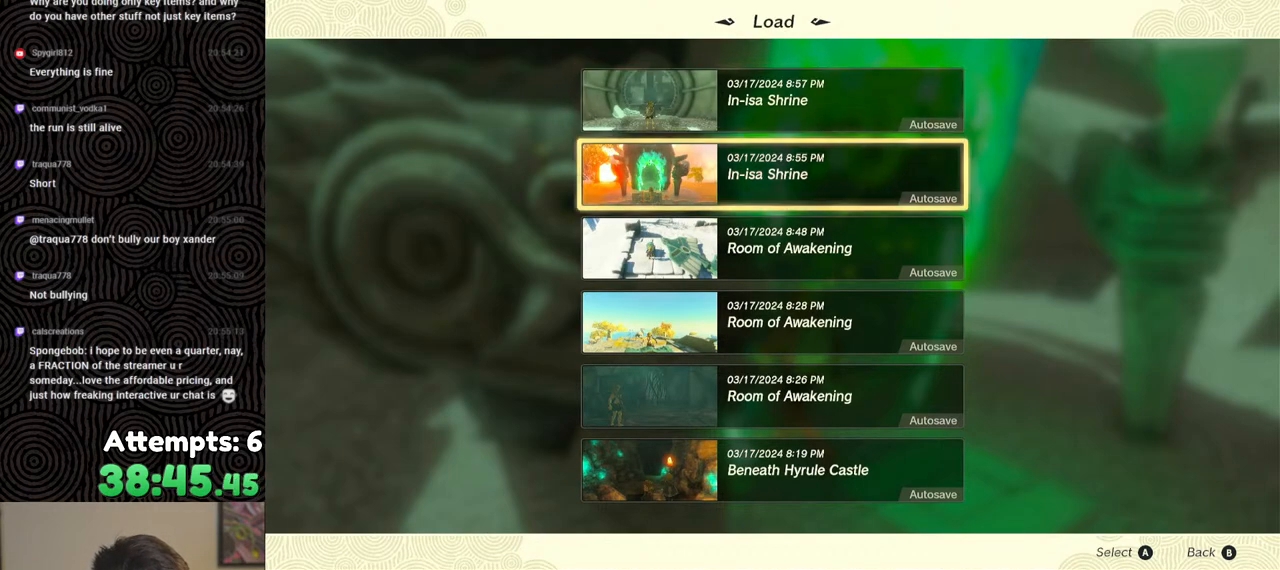
{"buttons": [], "left_stick": "center", "right_stick": "center", "events": [[83, "DPAD_UP", "down"], [183, "DPAD_UP", "up"]]}
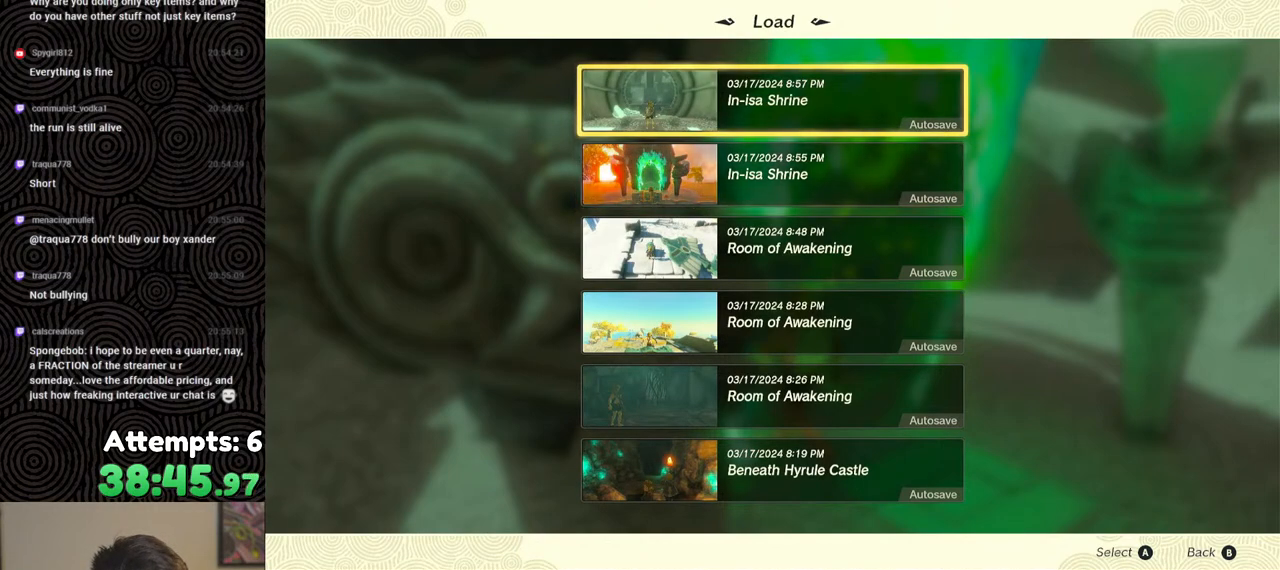
{"buttons": [], "left_stick": "center", "right_stick": "center", "events": []}
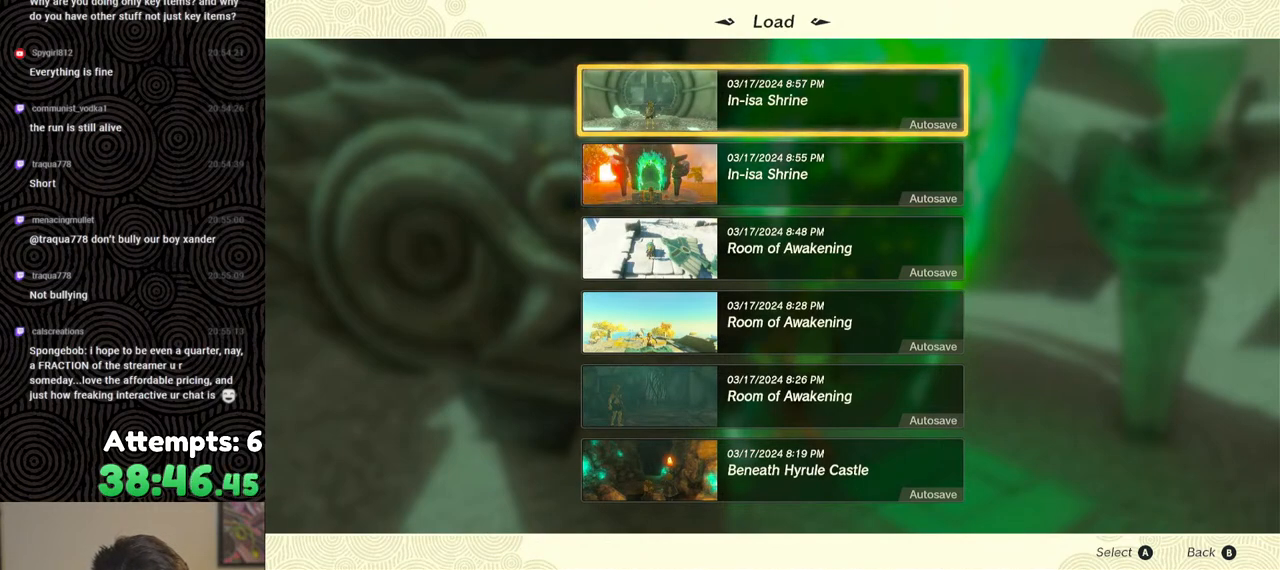
{"buttons": [], "left_stick": "center", "right_stick": "center", "events": []}
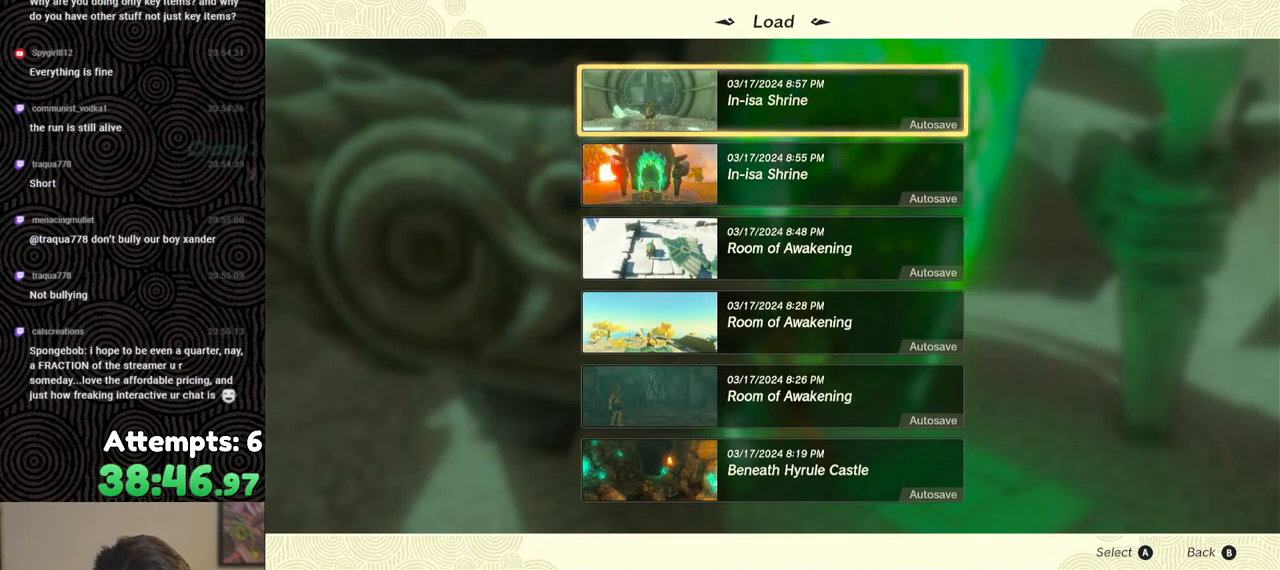
{"buttons": [], "left_stick": "center", "right_stick": "center", "events": []}
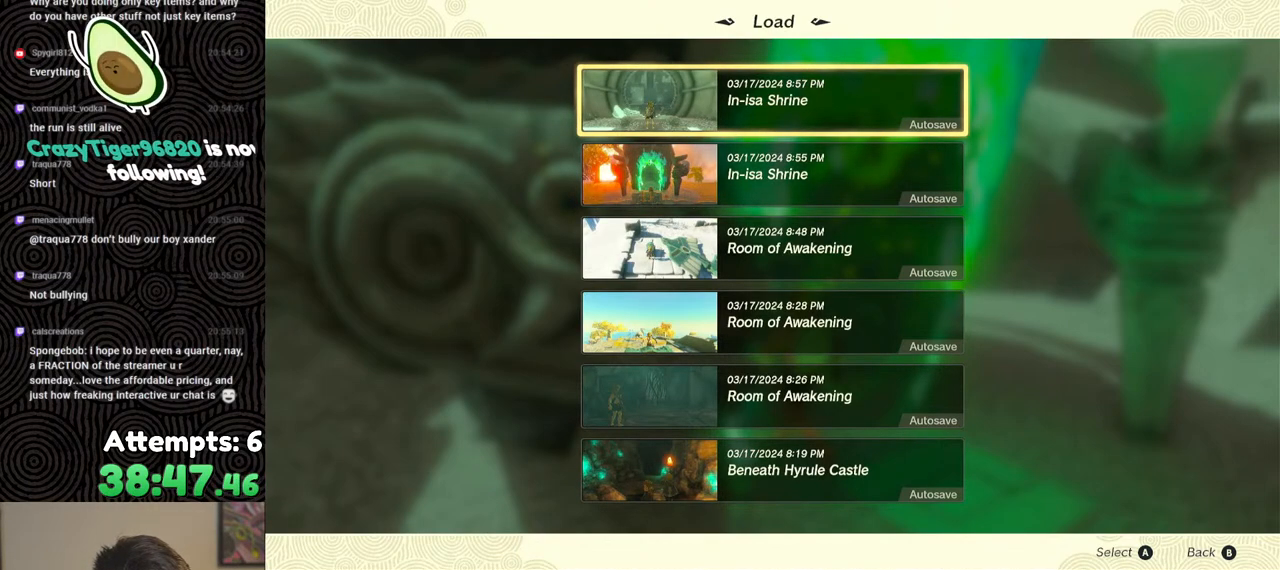
{"buttons": [], "left_stick": "center", "right_stick": "center", "events": [[283, "DPAD_DOWN", "down"], [350, "DPAD_DOWN", "up"]]}
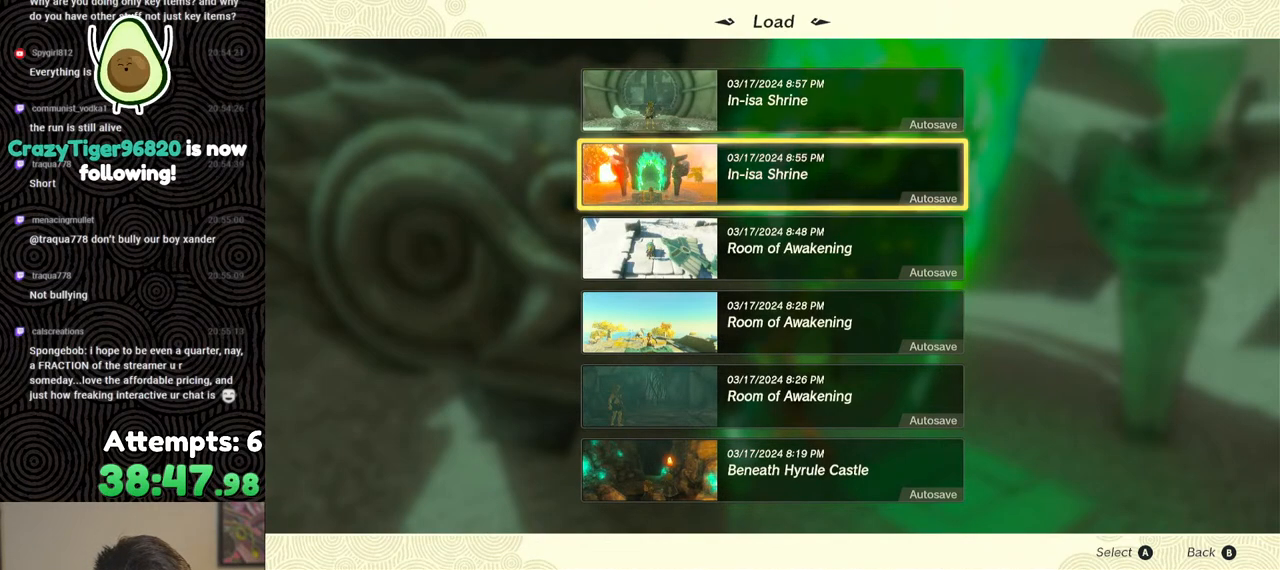
{"buttons": [], "left_stick": "center", "right_stick": "center", "events": []}
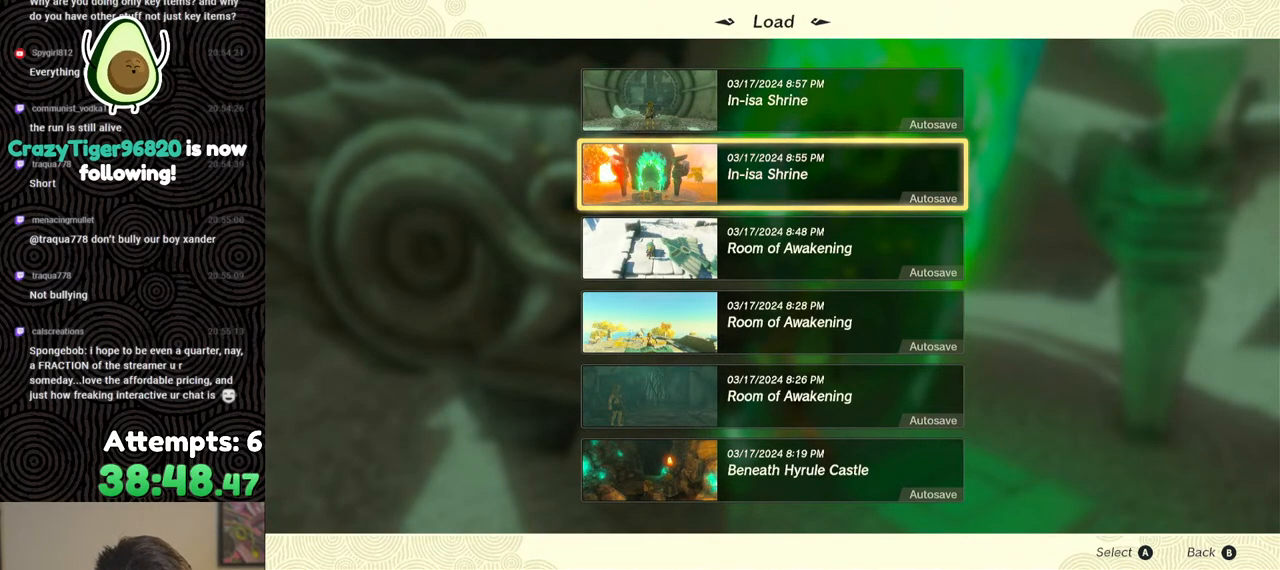
{"buttons": ["DPAD_DOWN"], "left_stick": "center", "right_stick": "center", "events": [[400, "DPAD_DOWN", "down"]]}
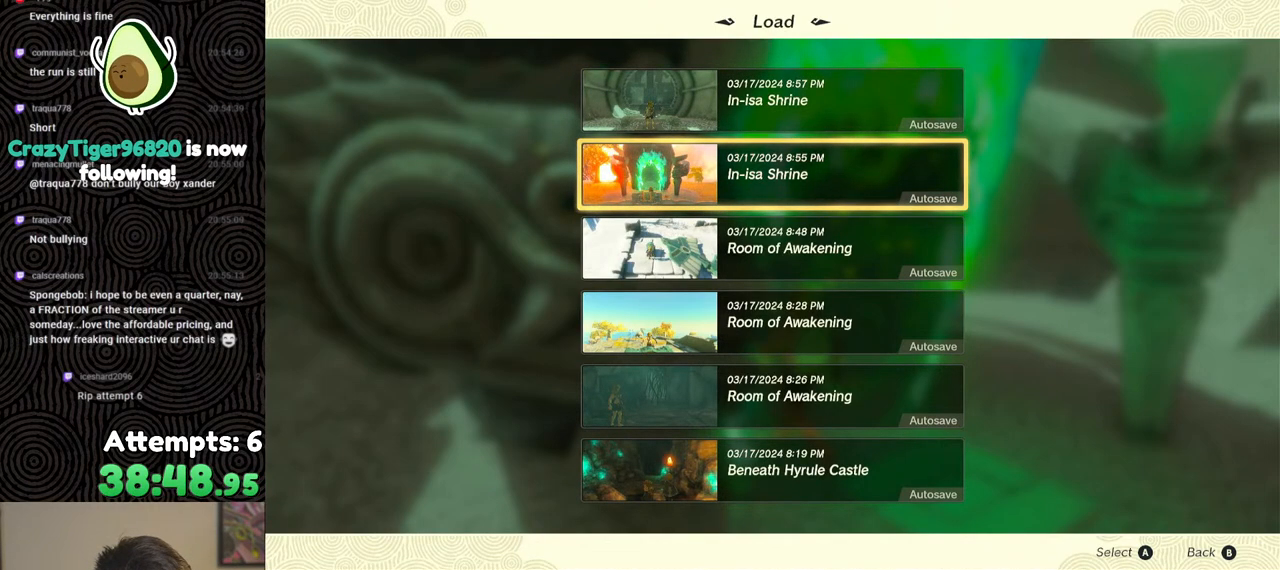
{"buttons": [], "left_stick": "center", "right_stick": "center", "events": [[17, "DPAD_DOWN", "up"], [100, "DPAD_DOWN", "down"], [183, "DPAD_DOWN", "up"]]}
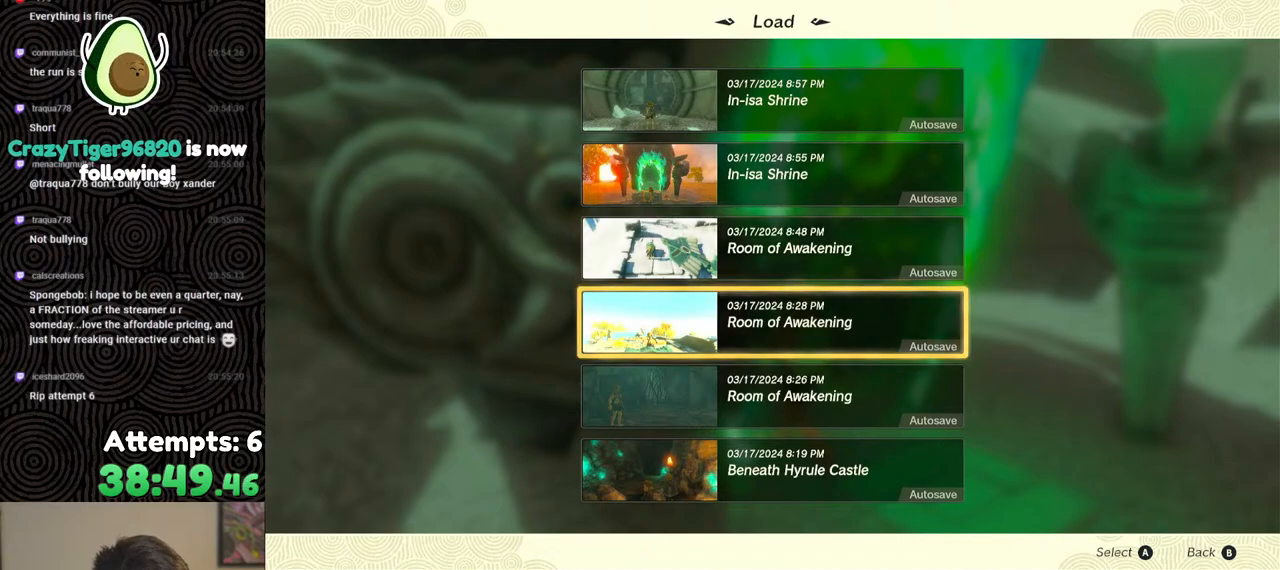
{"buttons": [], "left_stick": "center", "right_stick": "center", "events": []}
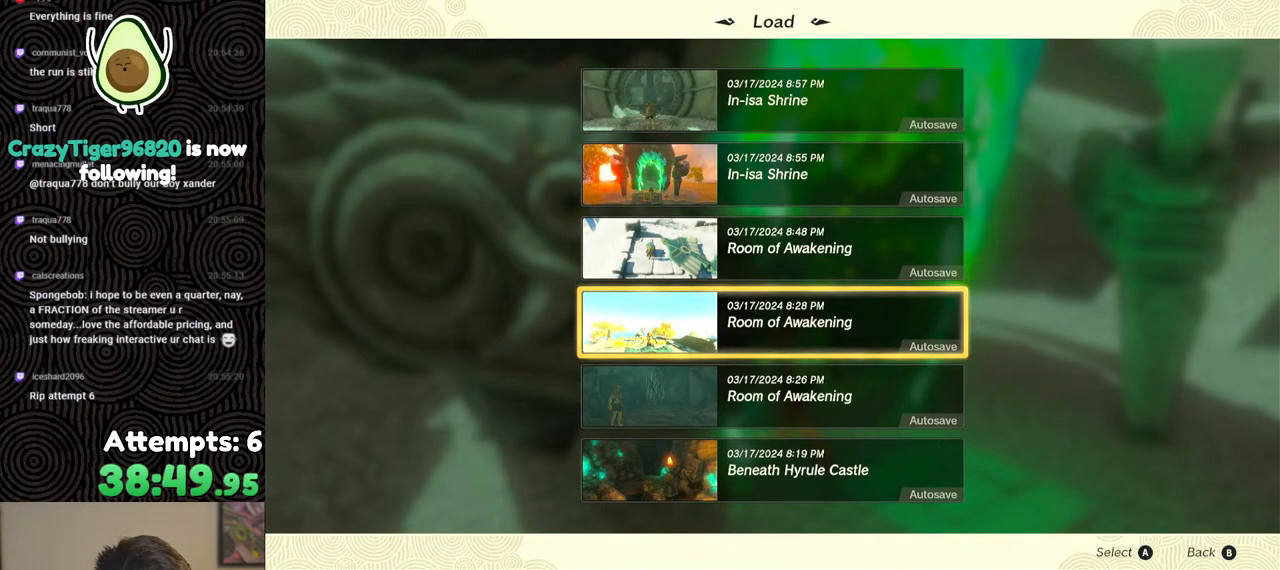
{"buttons": [], "left_stick": "center", "right_stick": "center", "events": []}
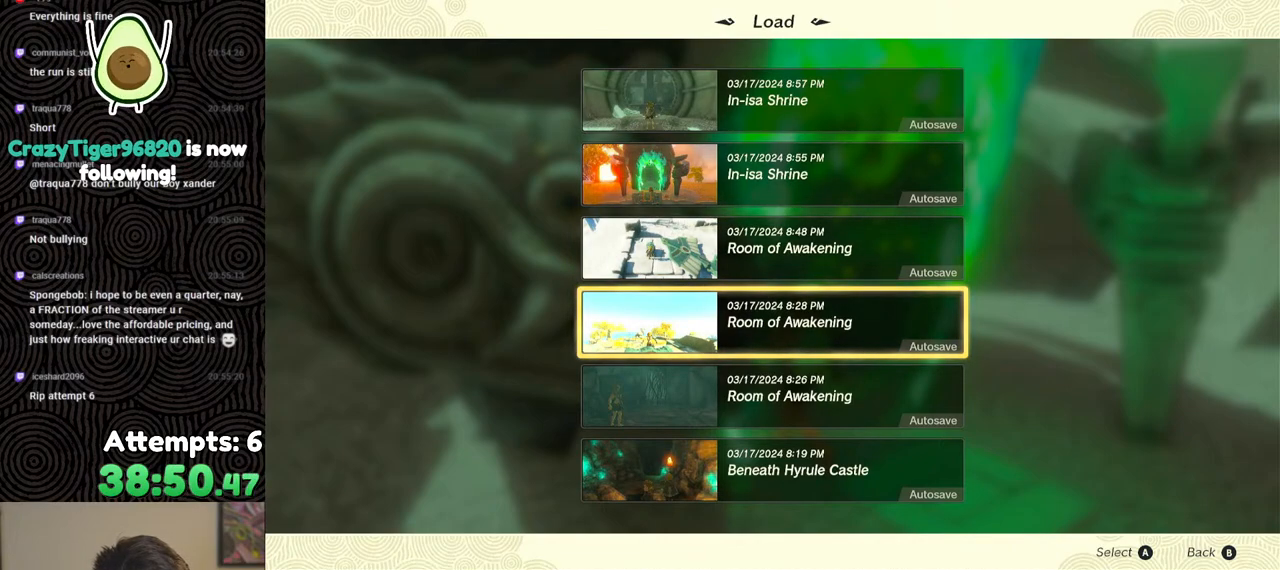
{"buttons": [], "left_stick": "center", "right_stick": "center", "events": [[67, "DPAD_UP", "down"], [150, "DPAD_UP", "up"], [217, "DPAD_UP", "down"], [333, "DPAD_UP", "up"]]}
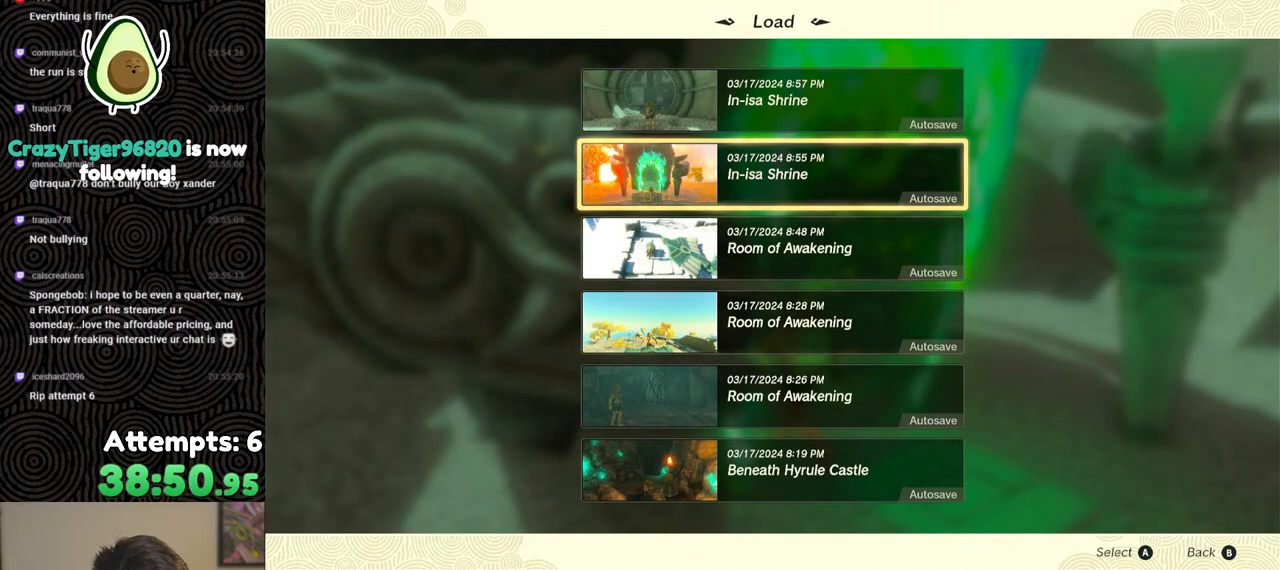
{"buttons": [], "left_stick": "center", "right_stick": "center", "events": [[100, "DPAD_UP", "down"], [150, "DPAD_UP", "up"]]}
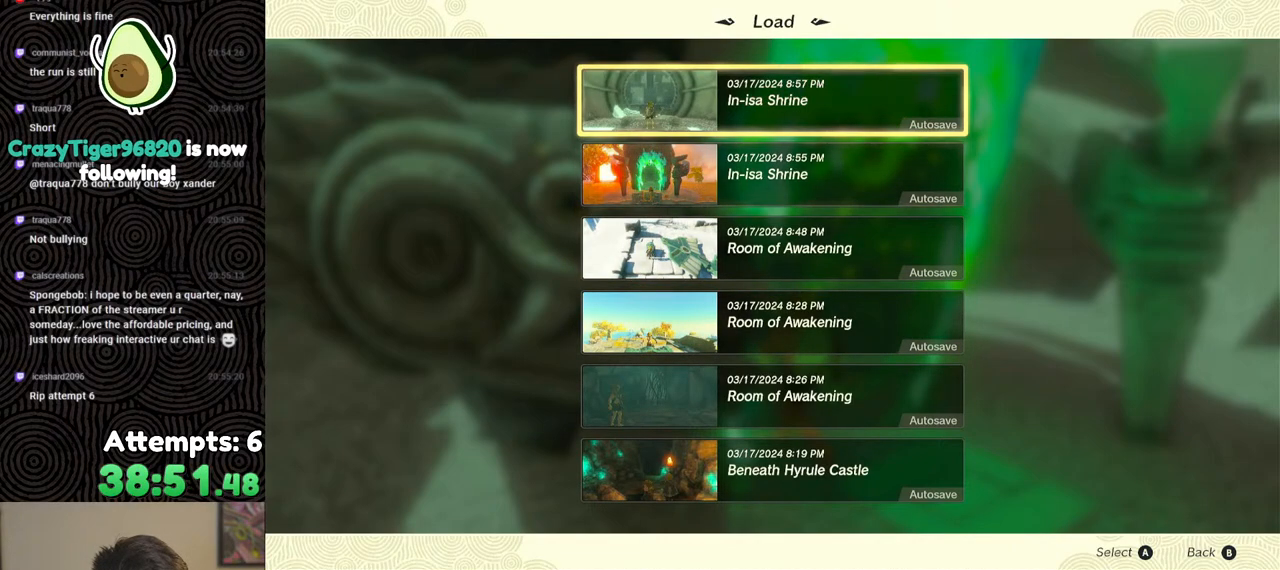
{"buttons": [], "left_stick": "center", "right_stick": "center", "events": []}
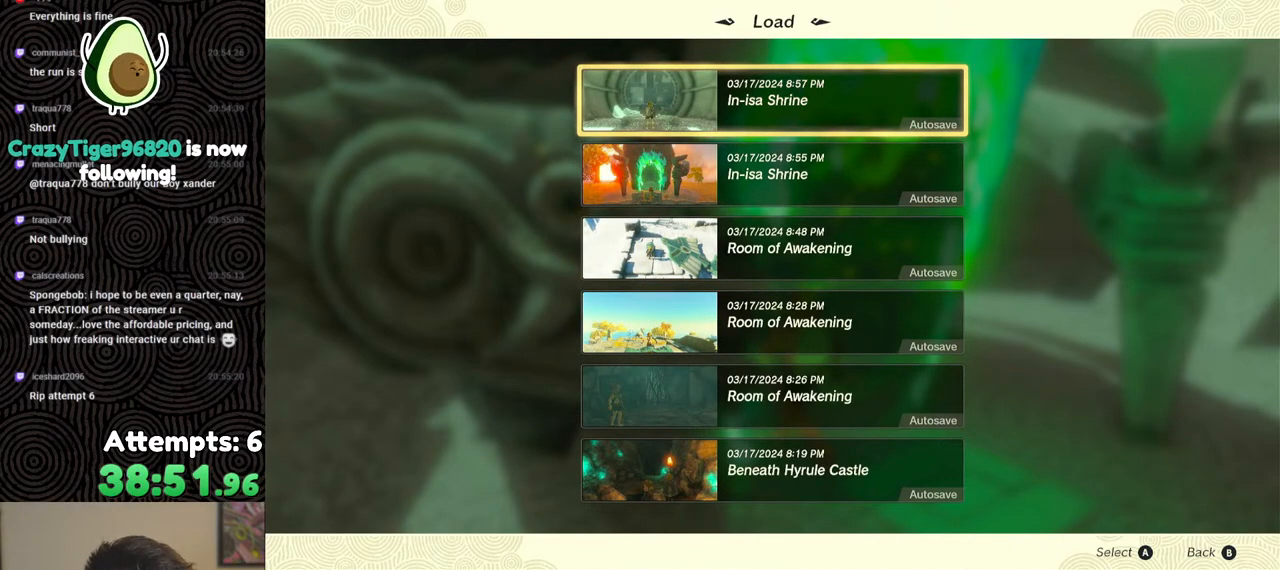
{"buttons": [], "left_stick": "center", "right_stick": "center", "events": []}
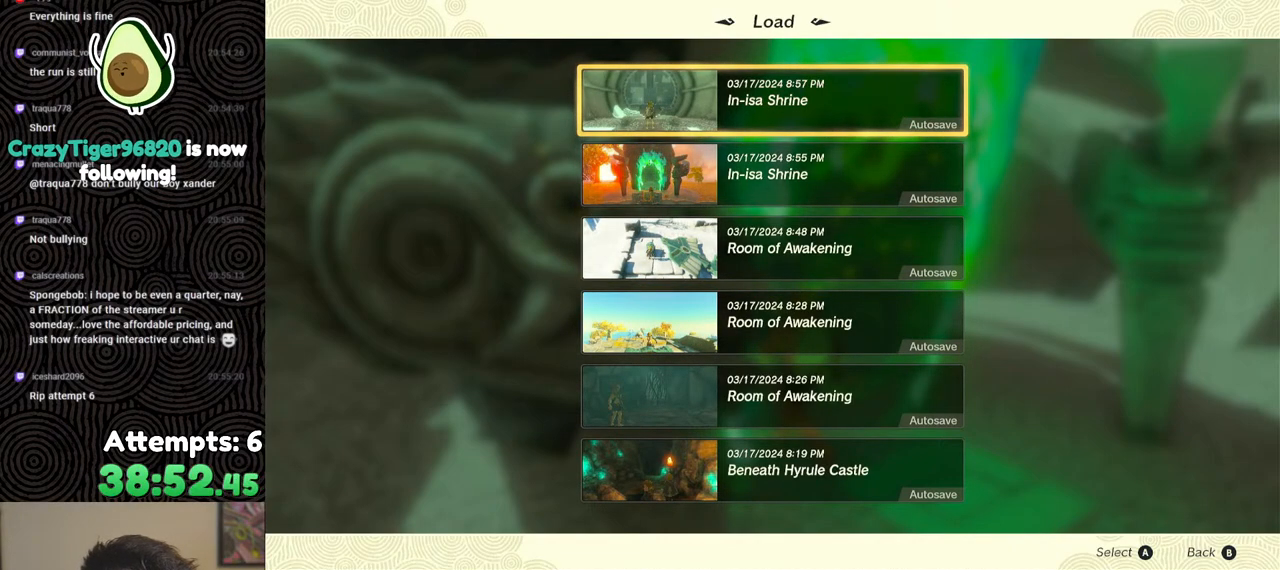
{"buttons": [], "left_stick": "center", "right_stick": "center", "events": []}
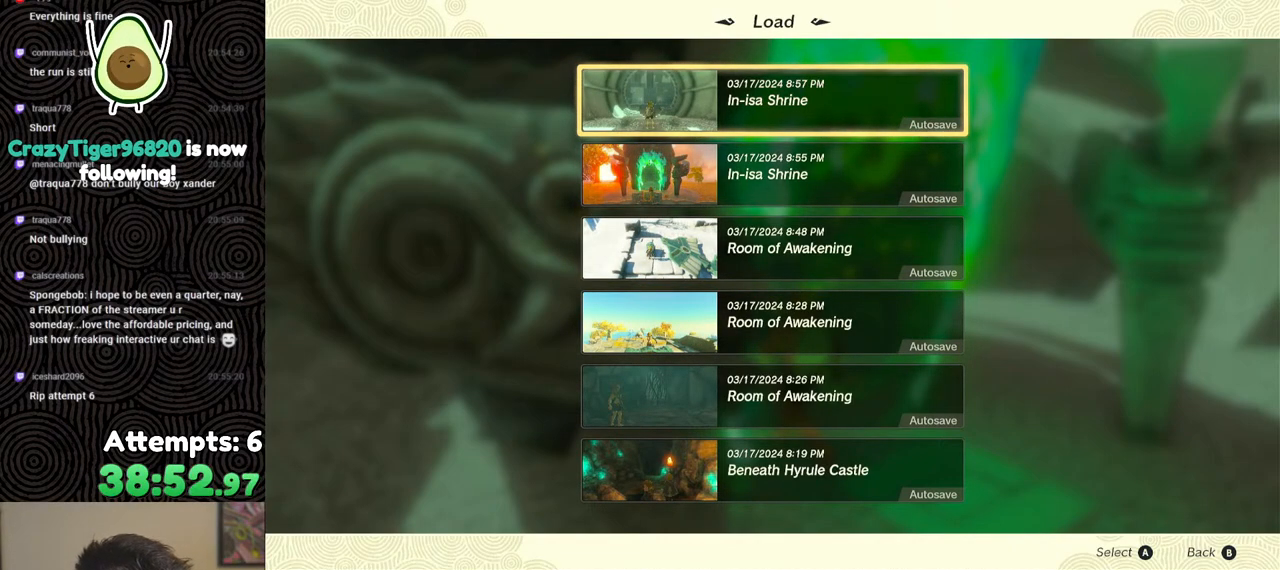
{"buttons": [], "left_stick": "center", "right_stick": "center", "events": []}
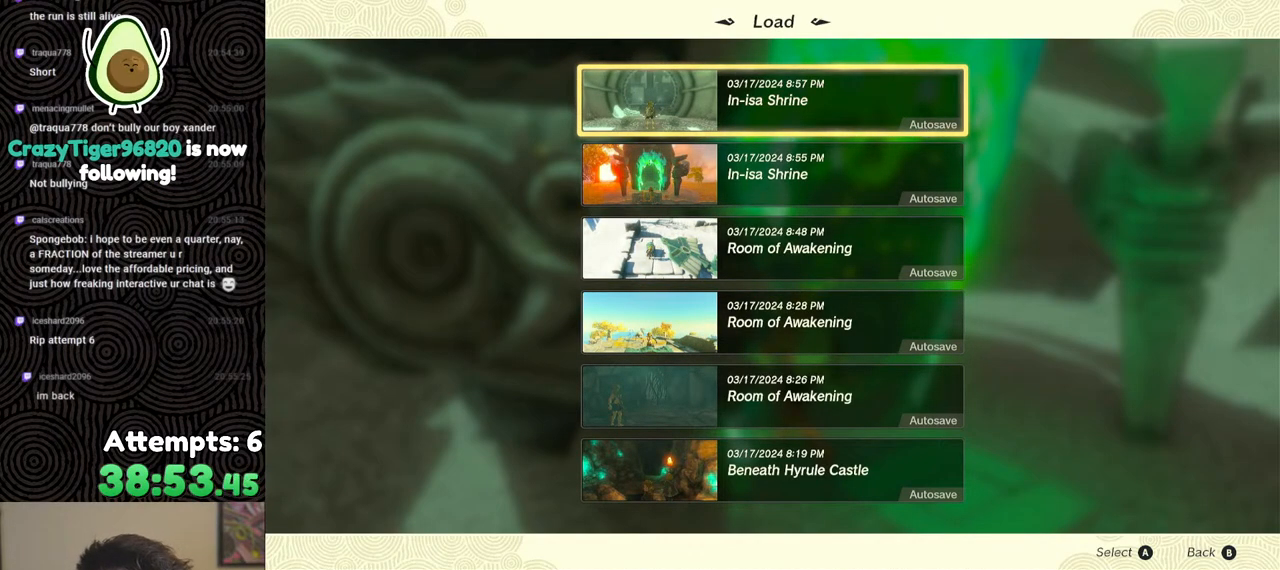
{"buttons": [], "left_stick": "center", "right_stick": "center", "events": []}
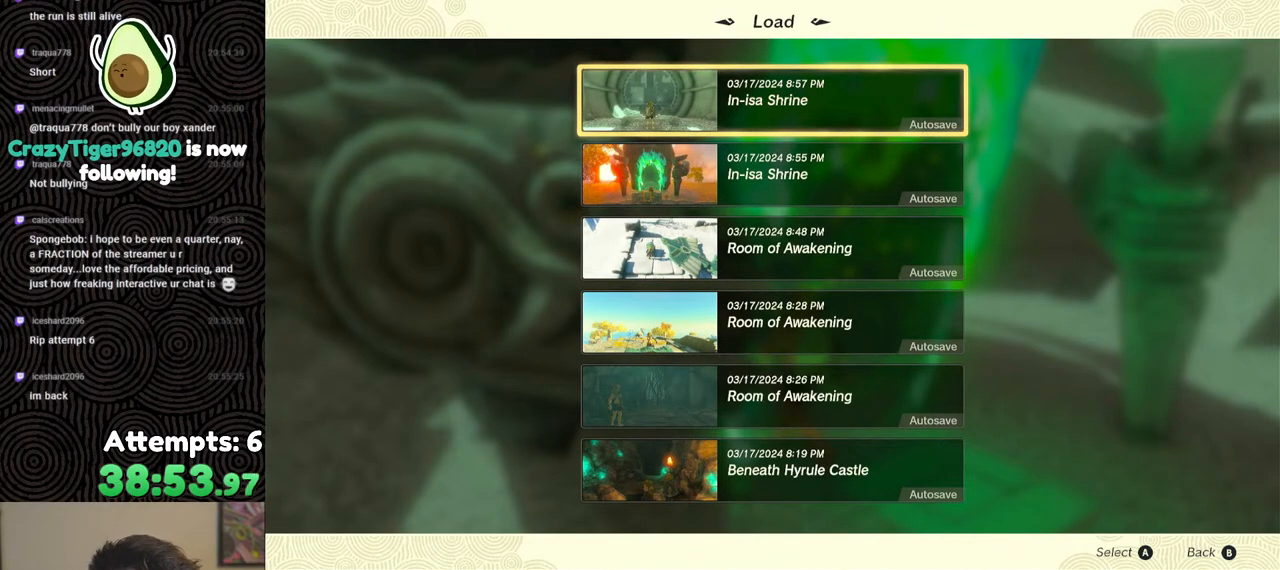
{"buttons": [], "left_stick": "center", "right_stick": "center", "events": []}
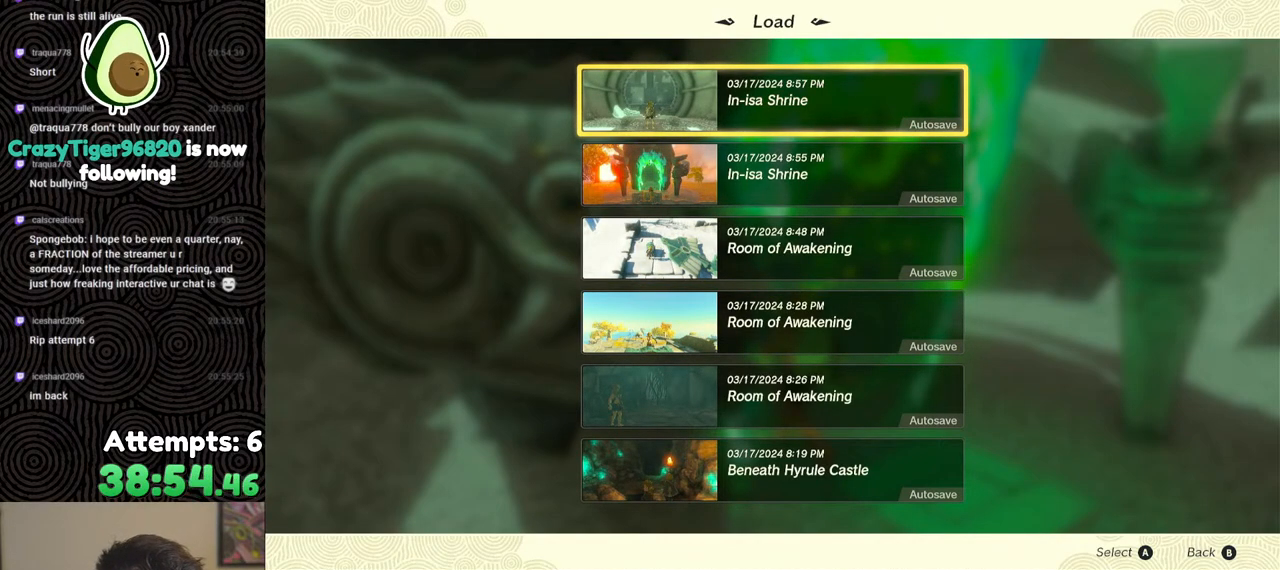
{"buttons": [], "left_stick": "center", "right_stick": "center", "events": [[400, "DPAD_DOWN", "down"], [467, "DPAD_DOWN", "up"]]}
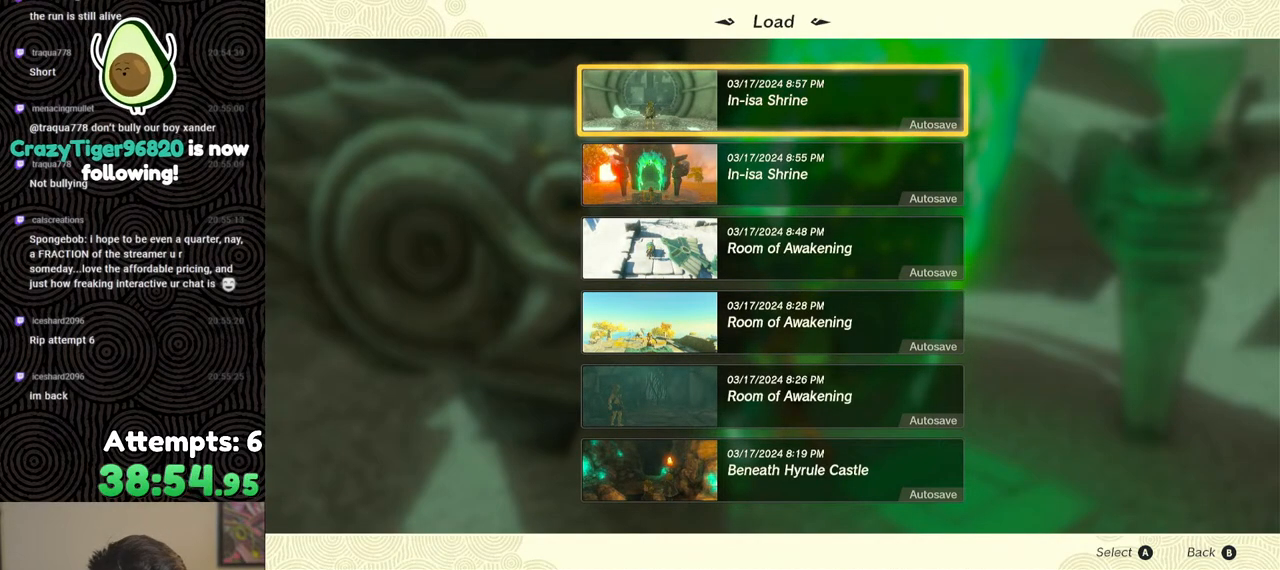
{"buttons": ["DPAD_DOWN"], "left_stick": "center", "right_stick": "center", "events": [[67, "DPAD_DOWN", "down"], [150, "DPAD_DOWN", "up"], [267, "DPAD_DOWN", "down"], [333, "DPAD_DOWN", "up"], [500, "DPAD_DOWN", "down"]]}
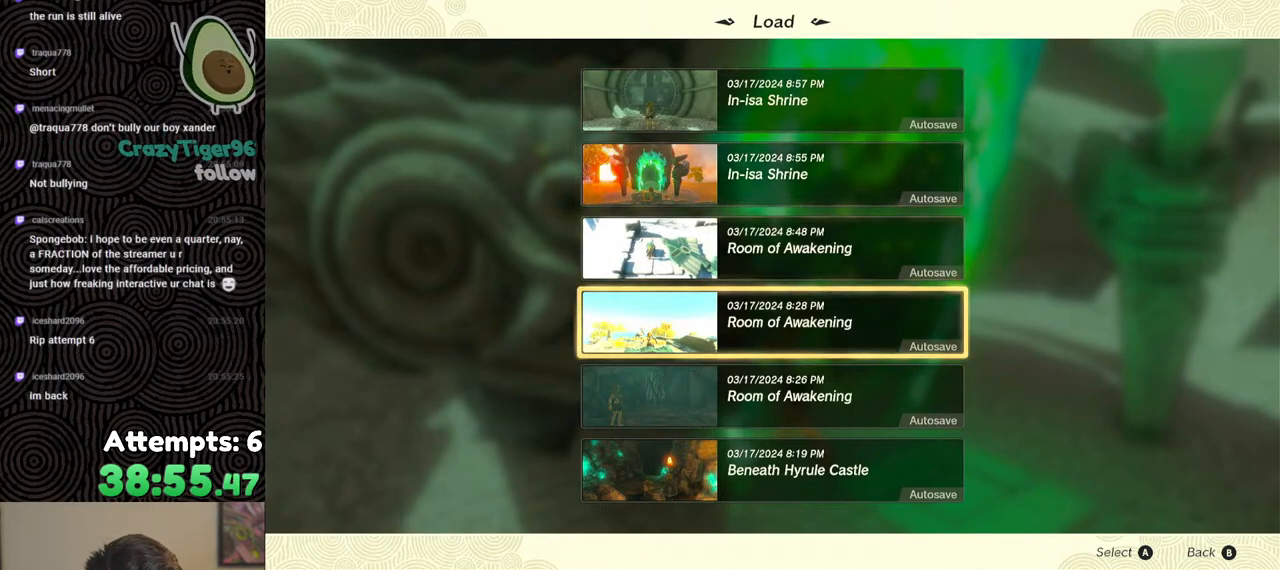
{"buttons": [], "left_stick": "center", "right_stick": "center", "events": [[117, "DPAD_DOWN", "up"]]}
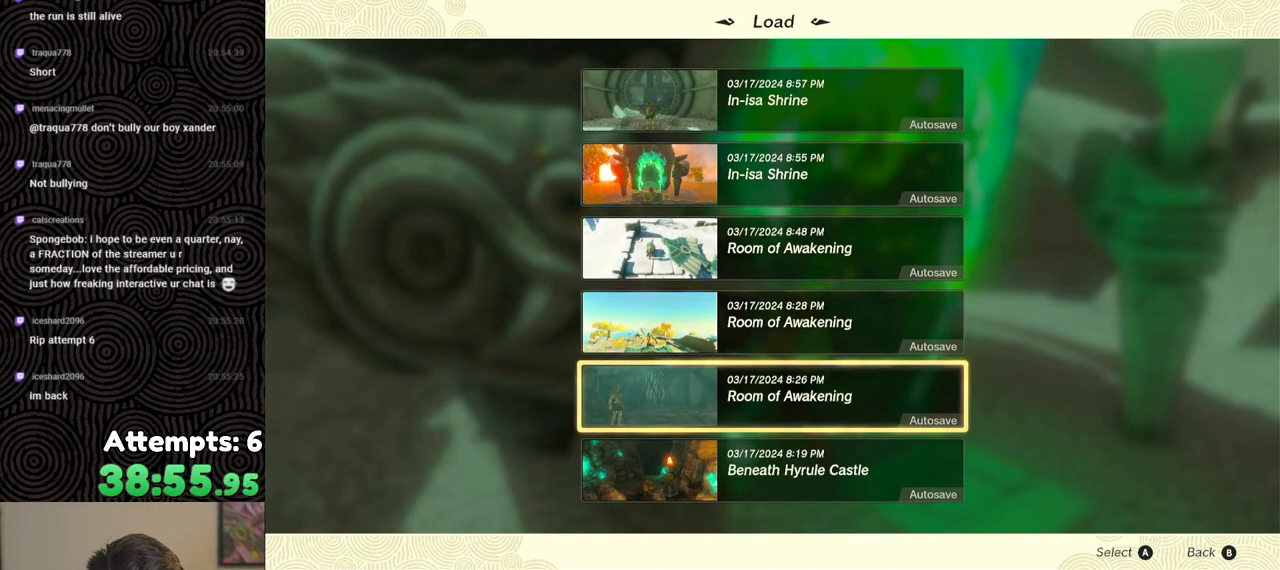
{"buttons": ["DPAD_UP"], "left_stick": "center", "right_stick": "center", "events": [[117, "DPAD_UP", "down"], [183, "DPAD_UP", "up"], [300, "DPAD_UP", "down"], [383, "DPAD_UP", "up"], [483, "DPAD_UP", "down"]]}
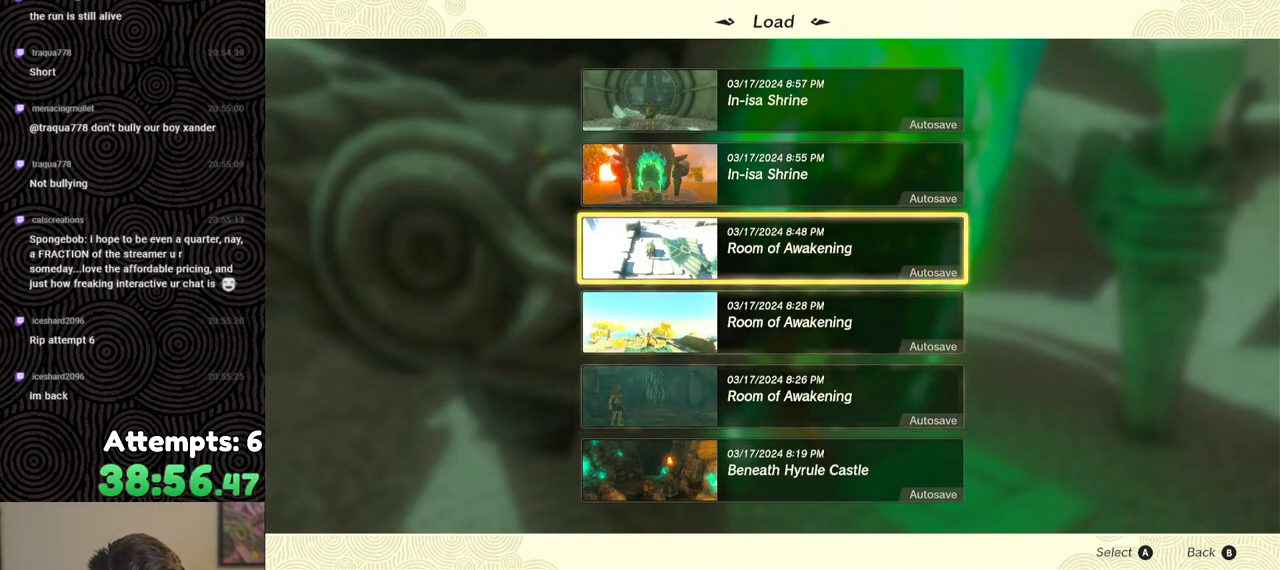
{"buttons": [], "left_stick": "center", "right_stick": "center", "events": [[67, "DPAD_UP", "up"]]}
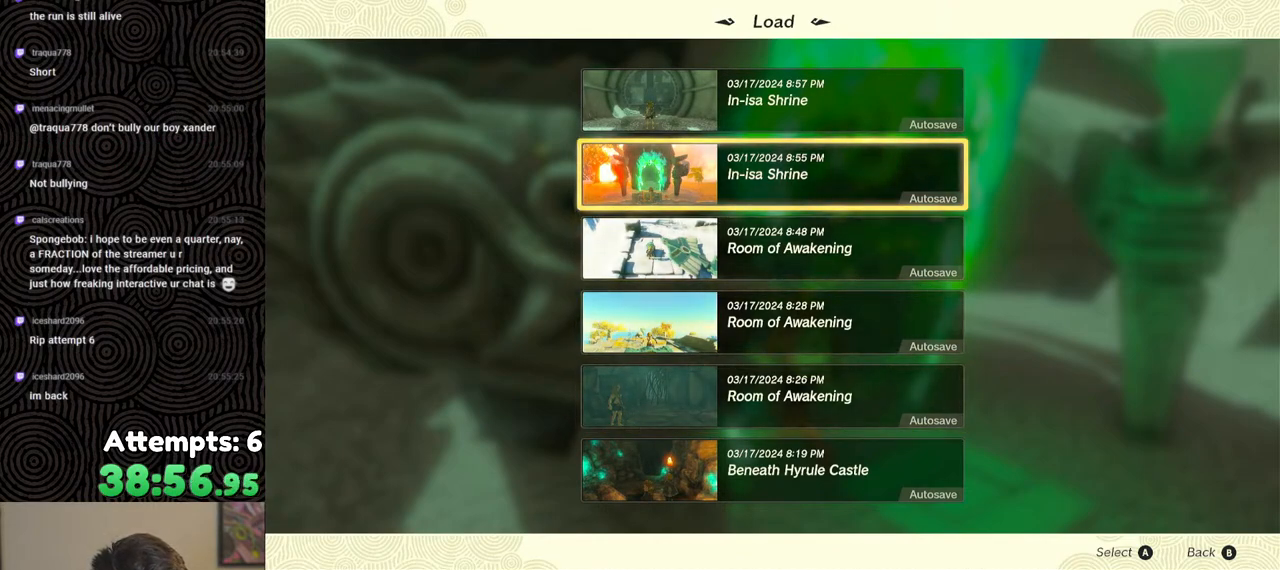
{"buttons": [], "left_stick": "center", "right_stick": "center", "events": [[133, "DPAD_DOWN", "down"], [183, "DPAD_DOWN", "up"], [300, "DPAD_DOWN", "down"], [417, "DPAD_DOWN", "up"]]}
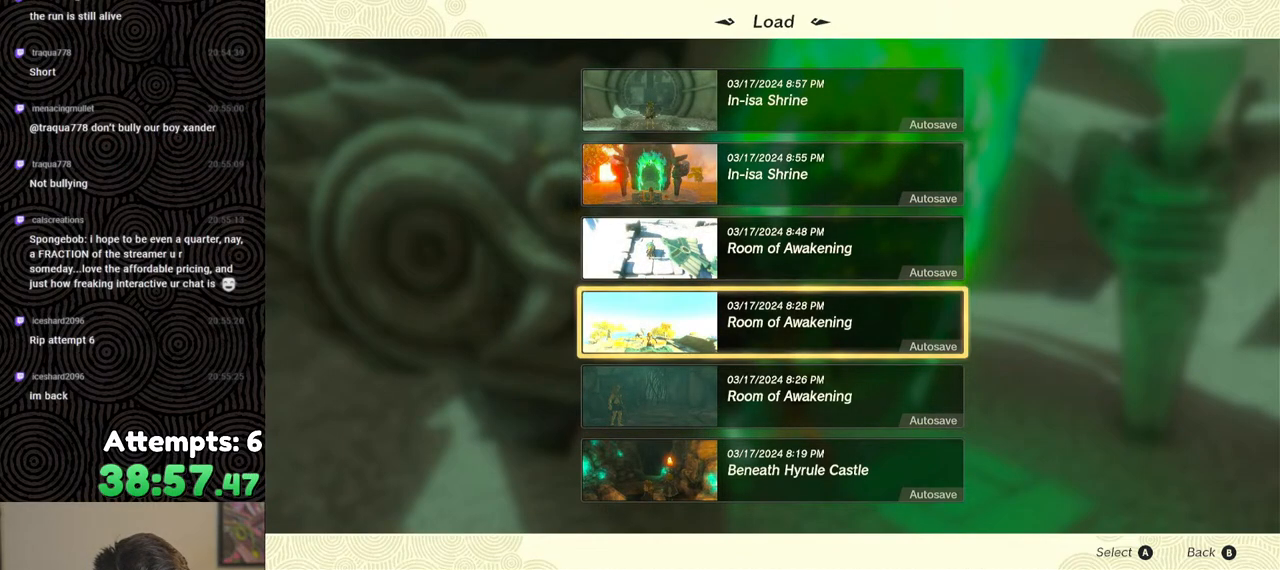
{"buttons": ["DPAD_UP"], "left_stick": "center", "right_stick": "center", "events": [[300, "DPAD_UP", "down"], [350, "DPAD_UP", "up"], [433, "DPAD_UP", "down"]]}
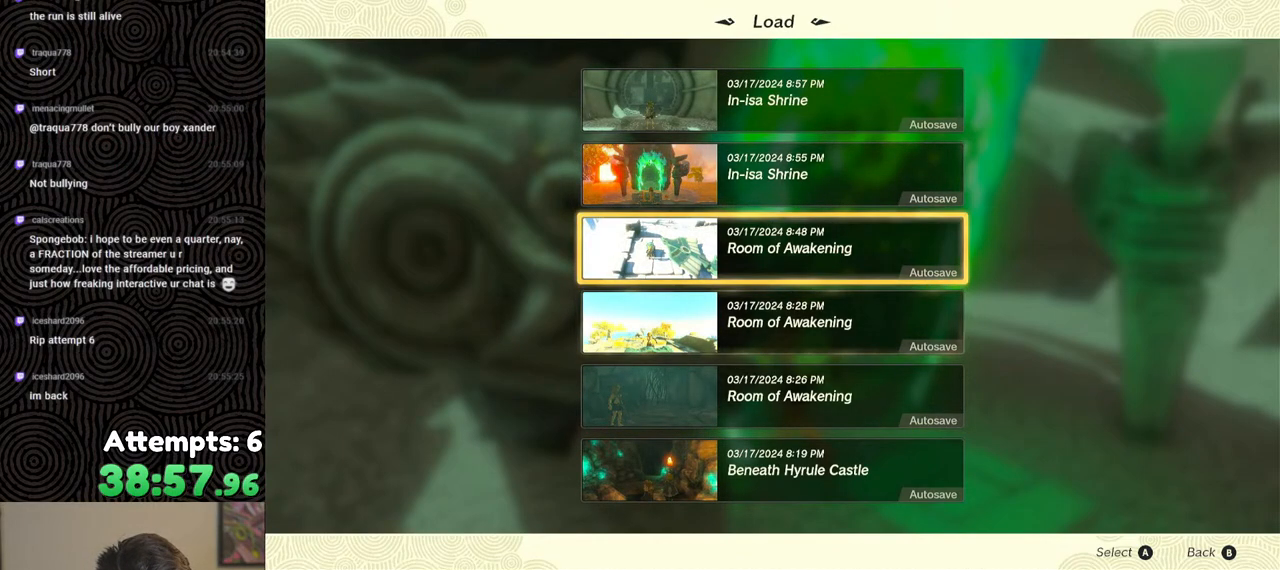
{"buttons": [], "left_stick": "center", "right_stick": "center", "events": [[33, "DPAD_UP", "up"]]}